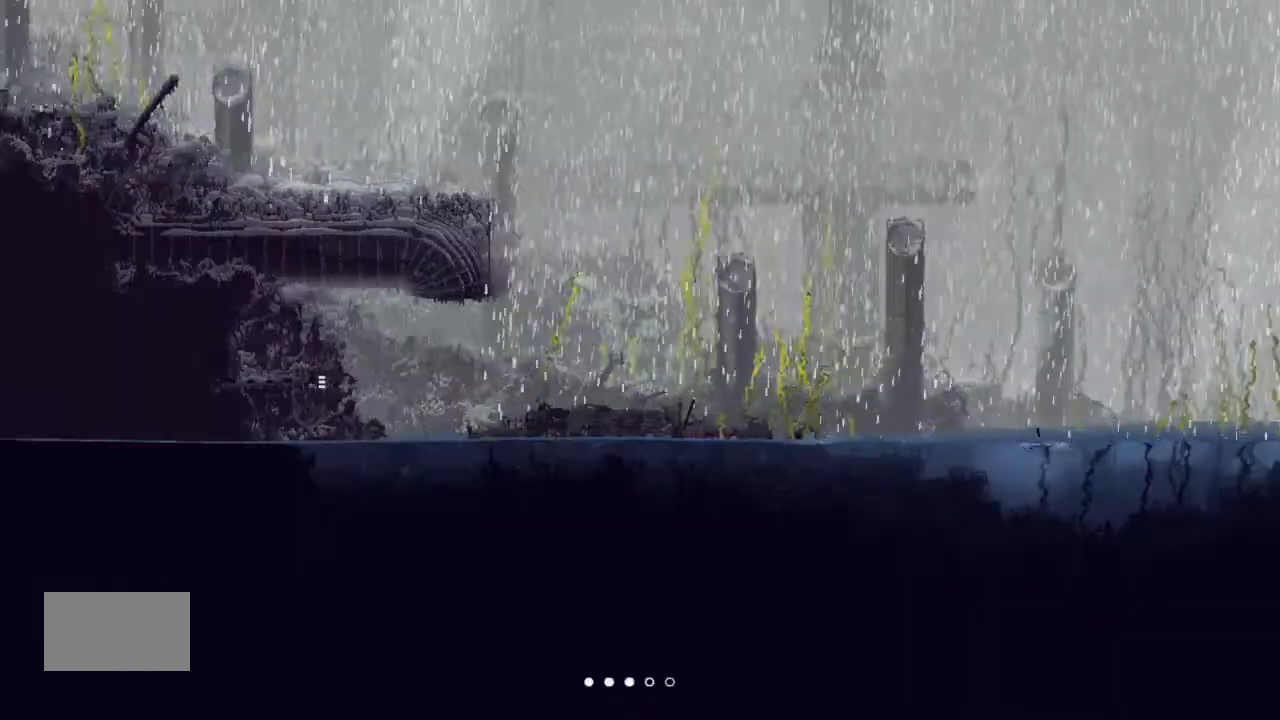
Gameplay with keyboard and mouse; each line is a JSON object with the keys held at the frame after it. "events" lists presses ("down") and releases ("up") of "down", "g", "j", "left", "right", "t" and "up" between this image and that frame as [ms after this image, input, new state], when the widget could be followed in between. No other keys are recorded. Mouse buttons are not recorded. Not read: mouse_move.
{"keys": ["left"], "events": [[33, "j", "up"], [33, "up", "down"], [133, "up", "up"]]}
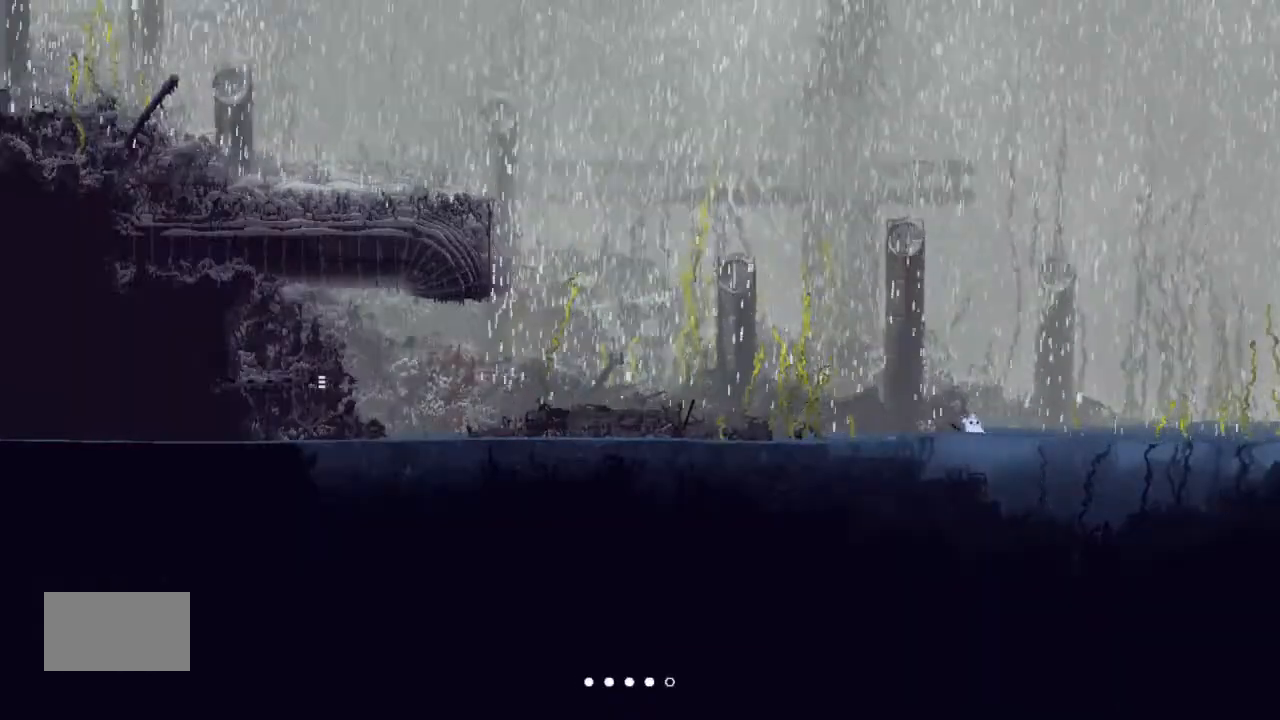
{"keys": ["left"], "events": [[200, "up", "down"], [366, "up", "up"]]}
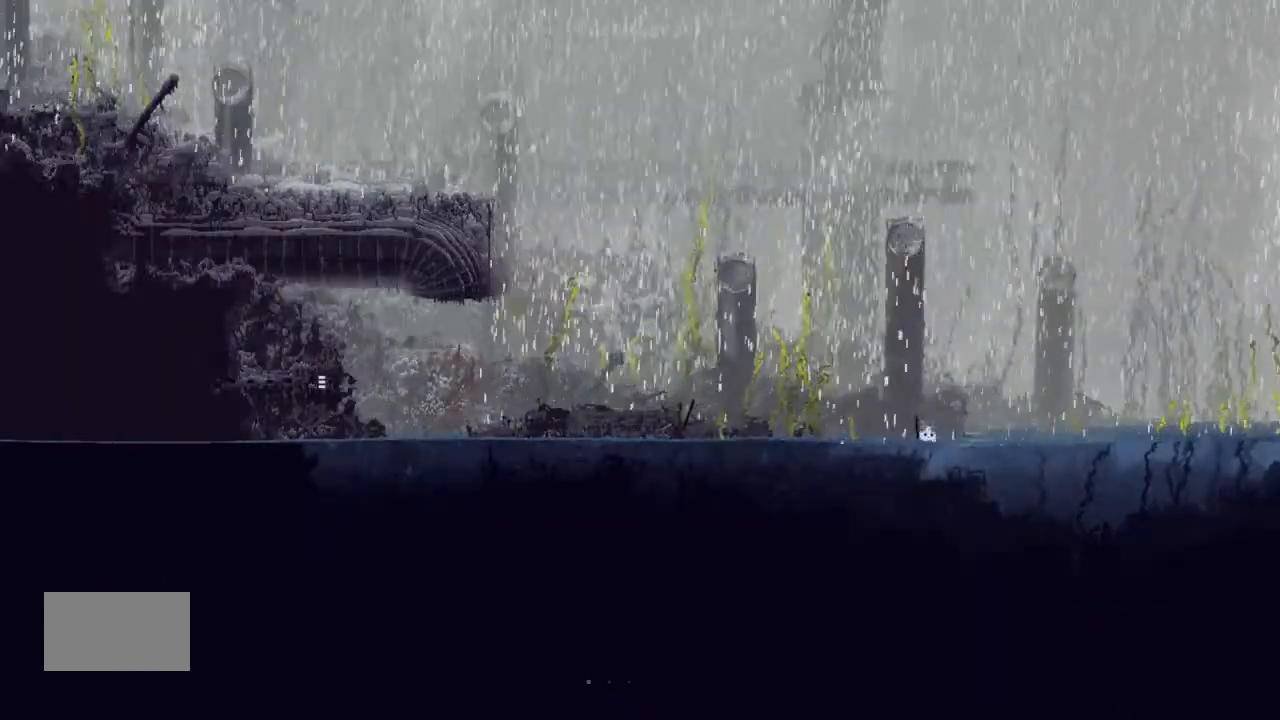
{"keys": ["j", "left"], "events": [[233, "j", "down"]]}
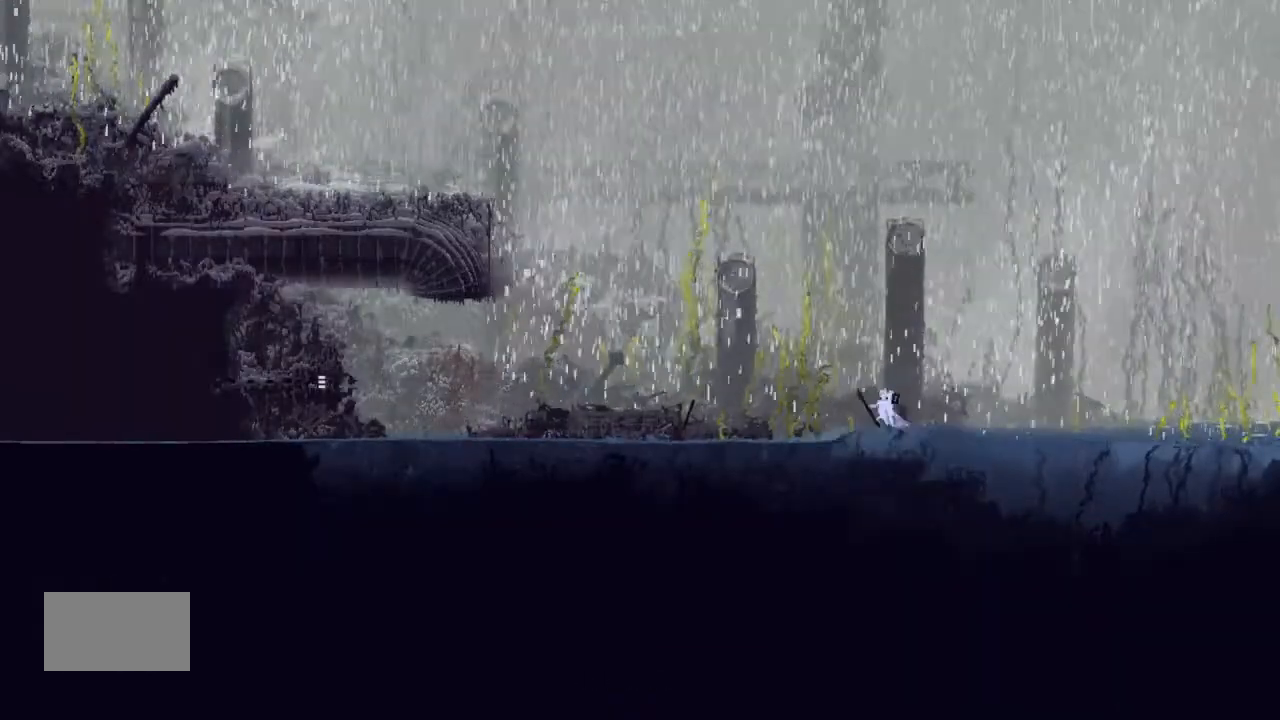
{"keys": ["j", "left"], "events": [[66, "up", "down"], [100, "j", "up"], [200, "up", "up"], [366, "j", "down"]]}
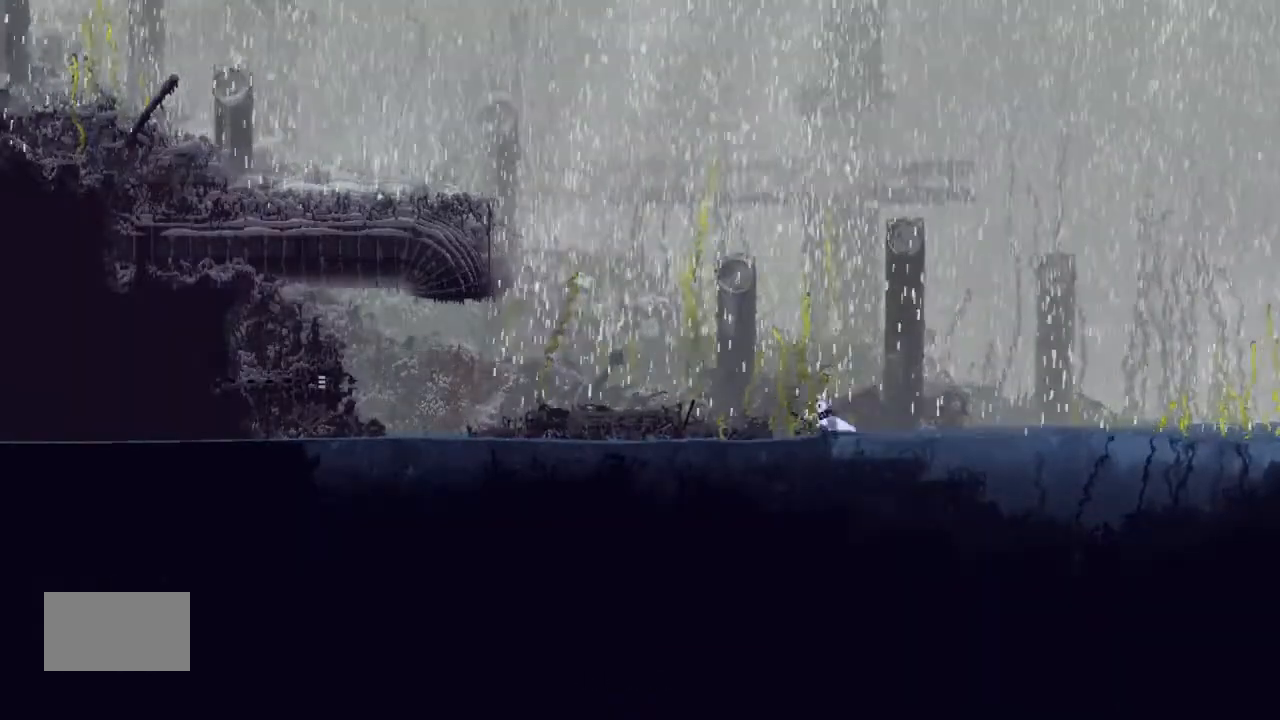
{"keys": ["j", "left"], "events": [[100, "j", "up"], [100, "up", "down"], [266, "up", "up"], [400, "j", "down"]]}
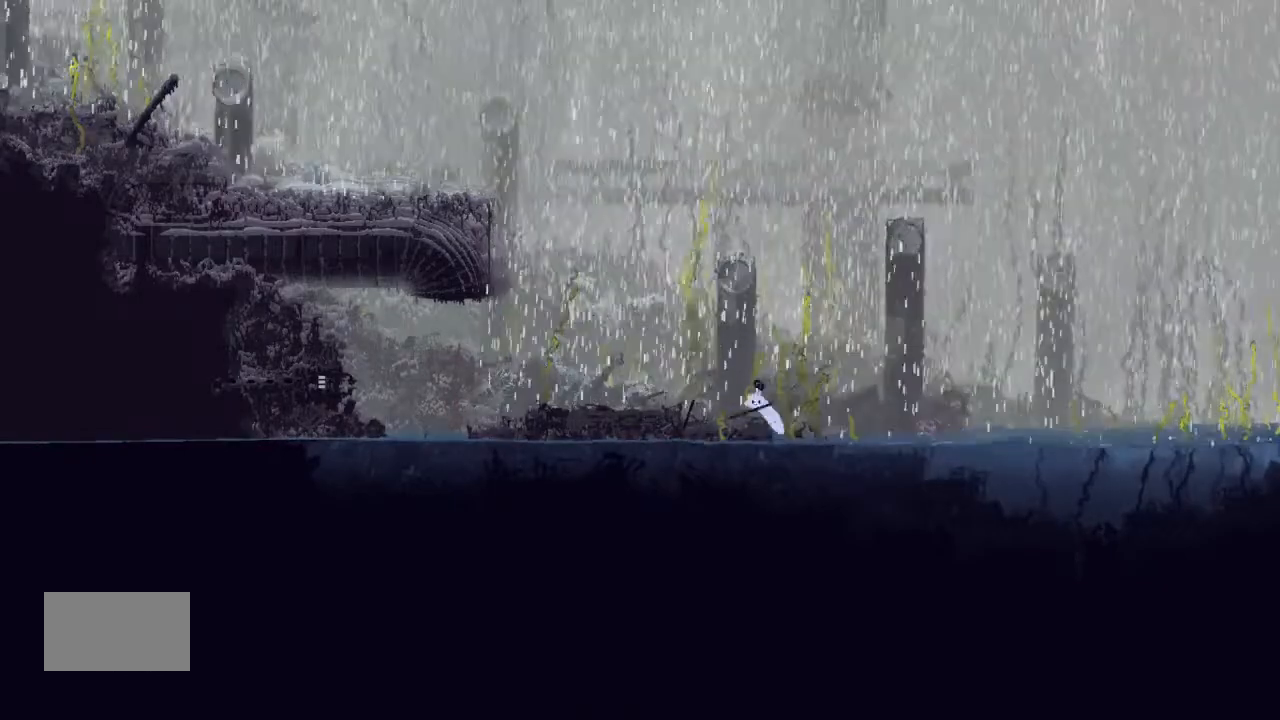
{"keys": ["left", "up"], "events": [[33, "j", "up"], [300, "up", "down"]]}
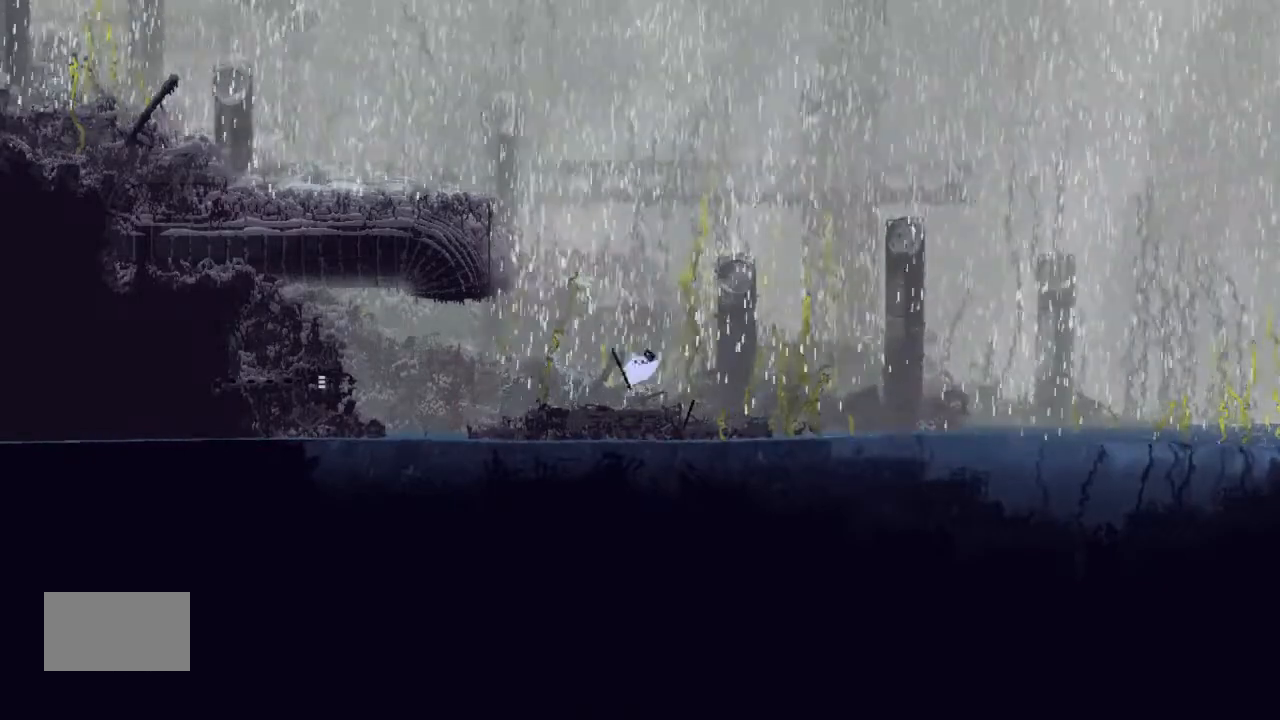
{"keys": ["j", "left"], "events": [[33, "up", "up"], [66, "j", "down"]]}
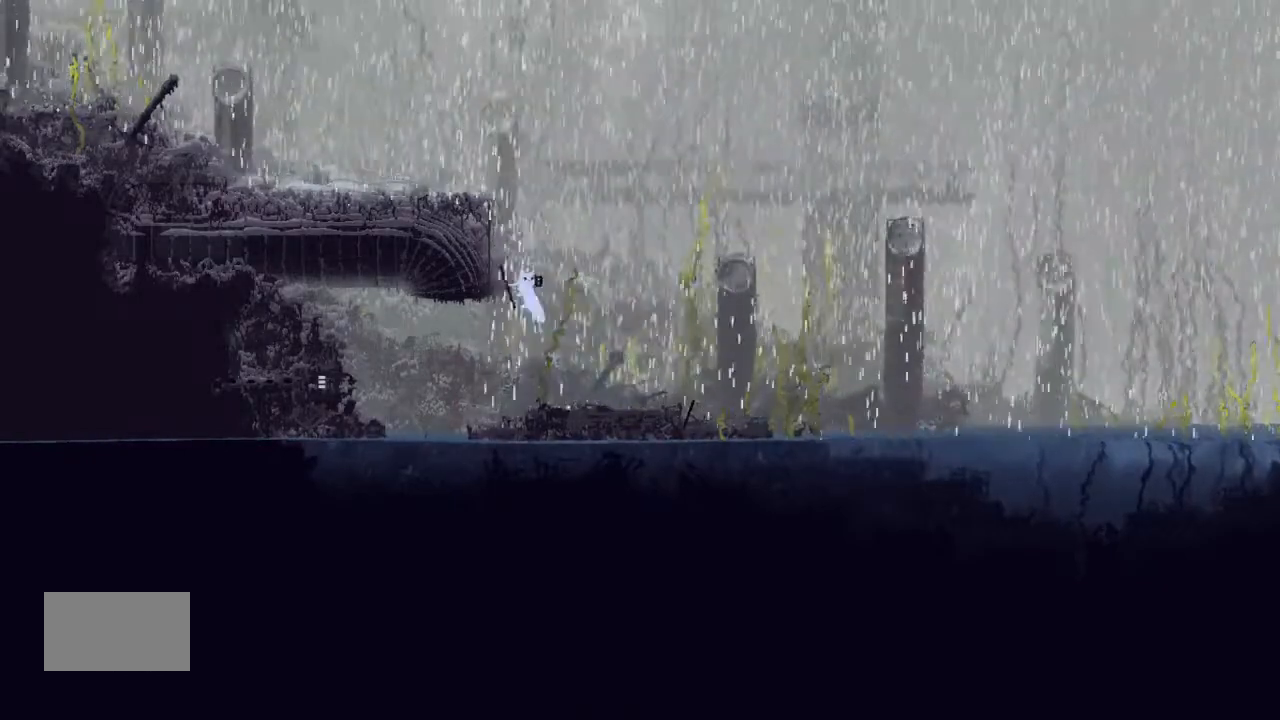
{"keys": ["left"], "events": [[33, "j", "up"], [66, "left", "up"], [400, "left", "down"]]}
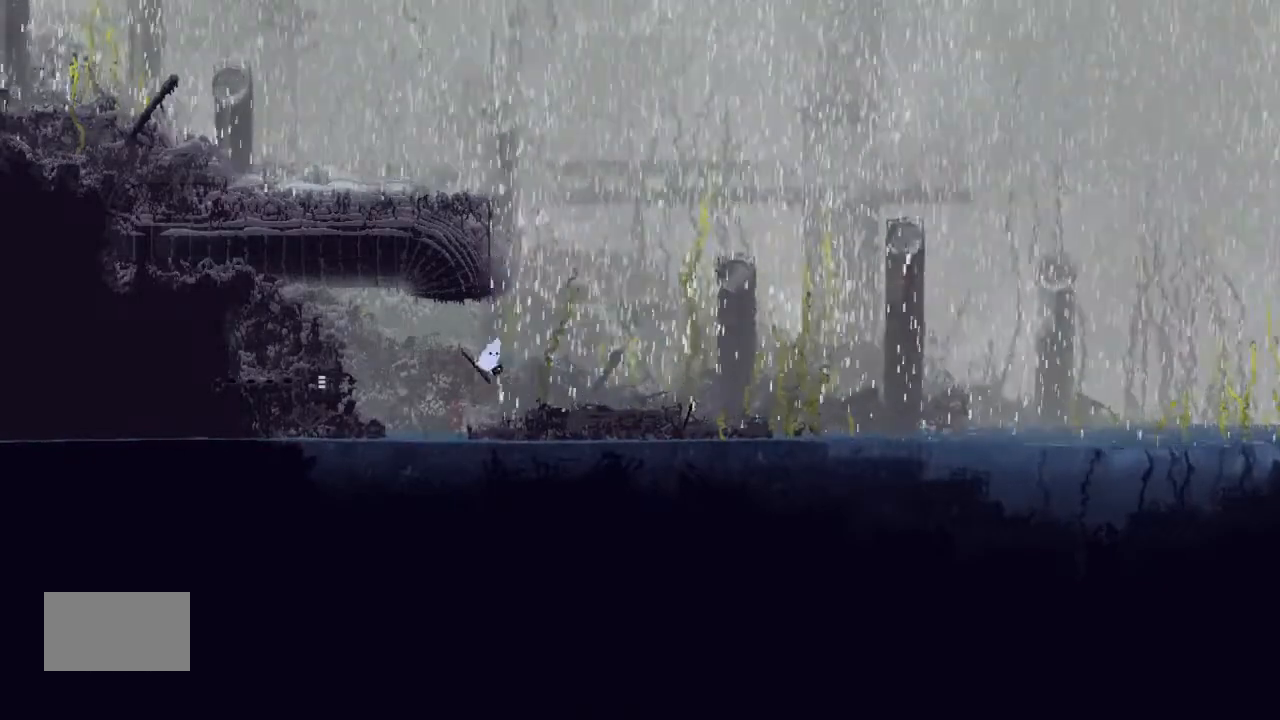
{"keys": ["left", "up"], "events": [[66, "j", "down"], [300, "j", "up"], [466, "up", "down"]]}
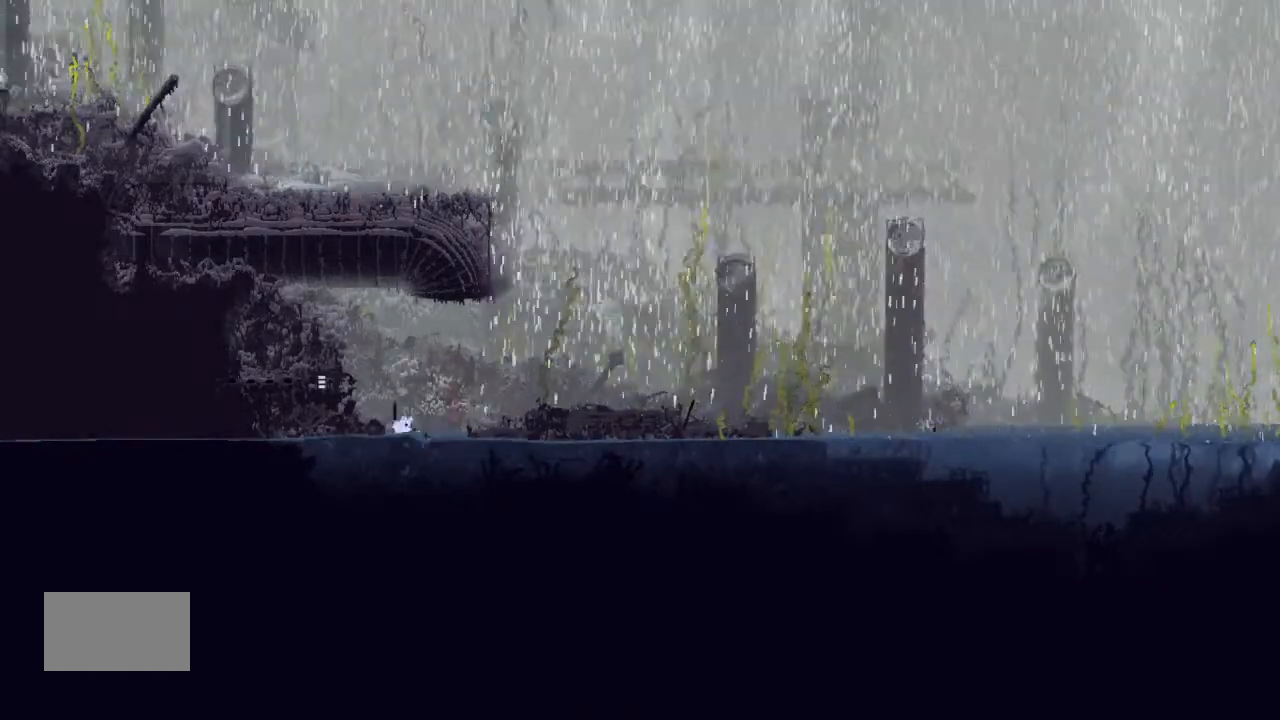
{"keys": ["left"], "events": [[100, "j", "down"], [100, "up", "up"], [200, "j", "up"]]}
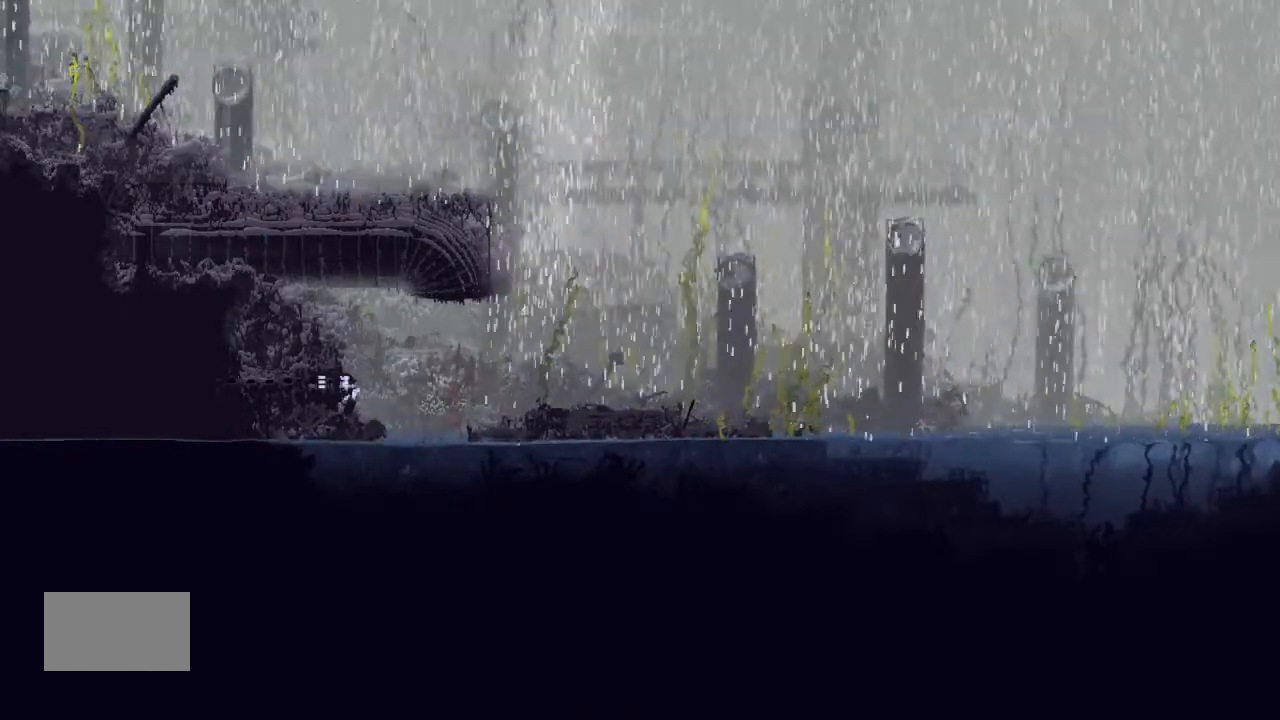
{"keys": ["left"], "events": []}
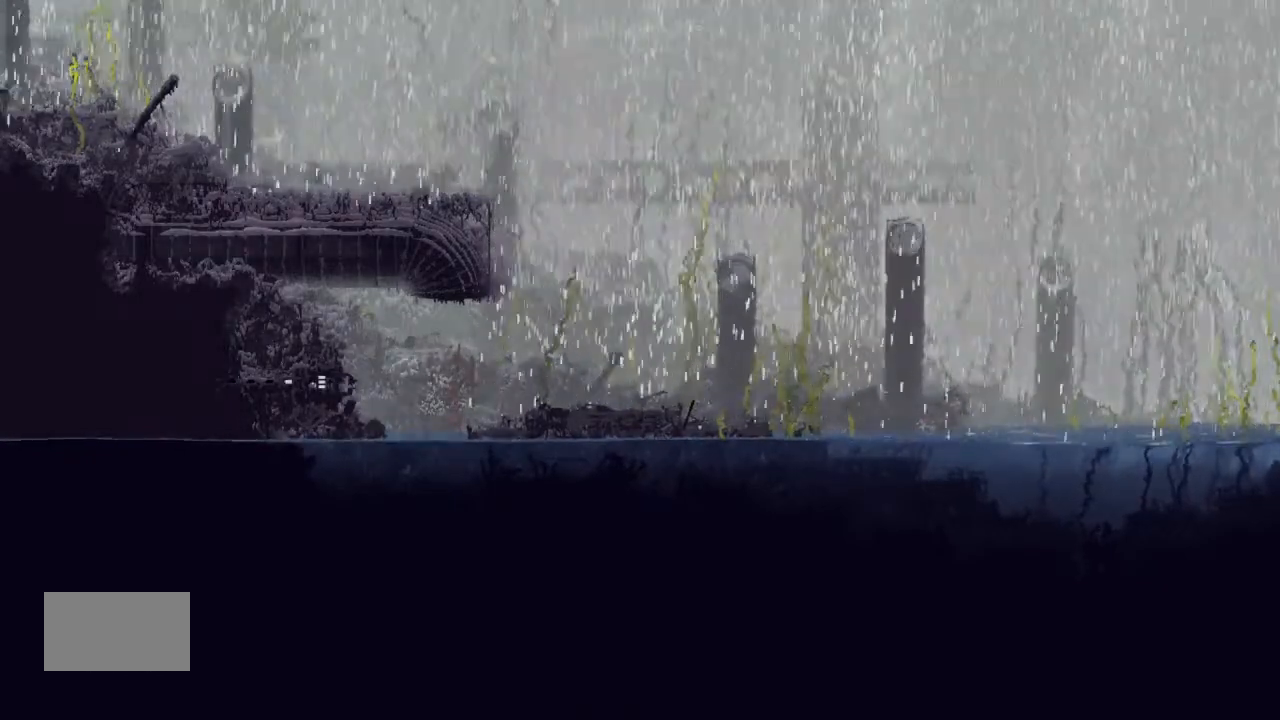
{"keys": ["left"], "events": []}
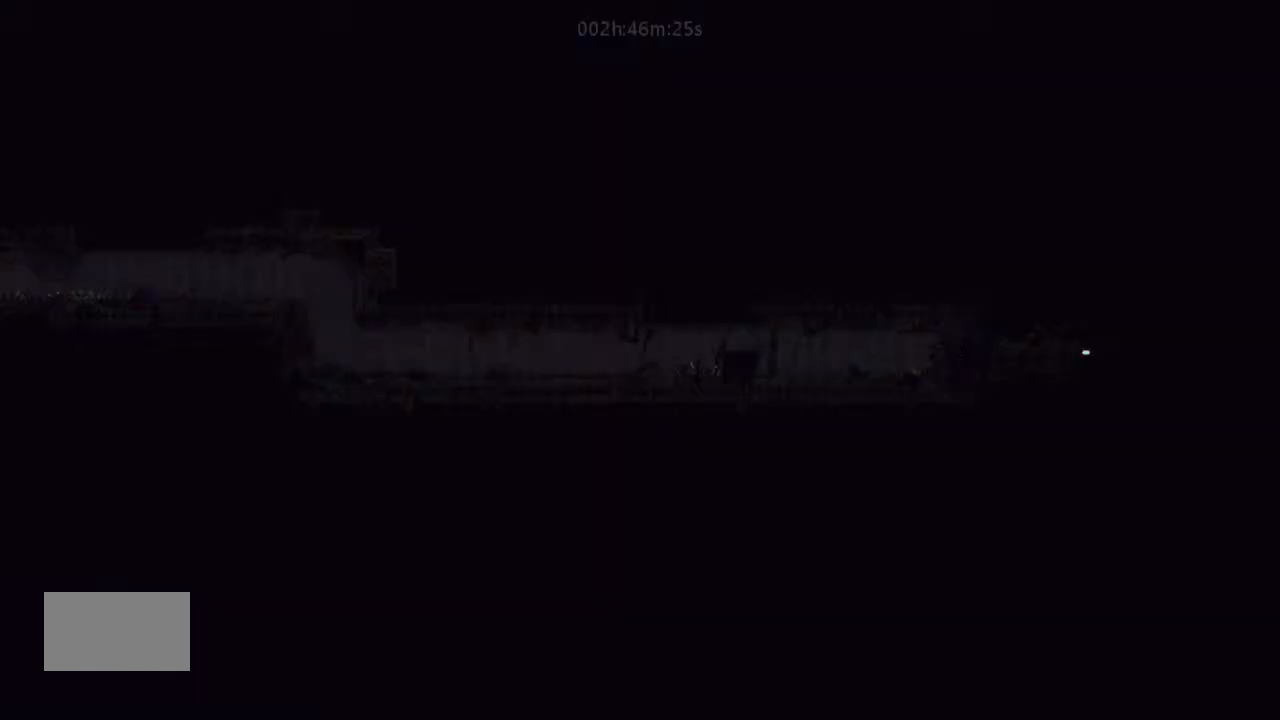
{"keys": ["j", "left"], "events": [[433, "j", "down"]]}
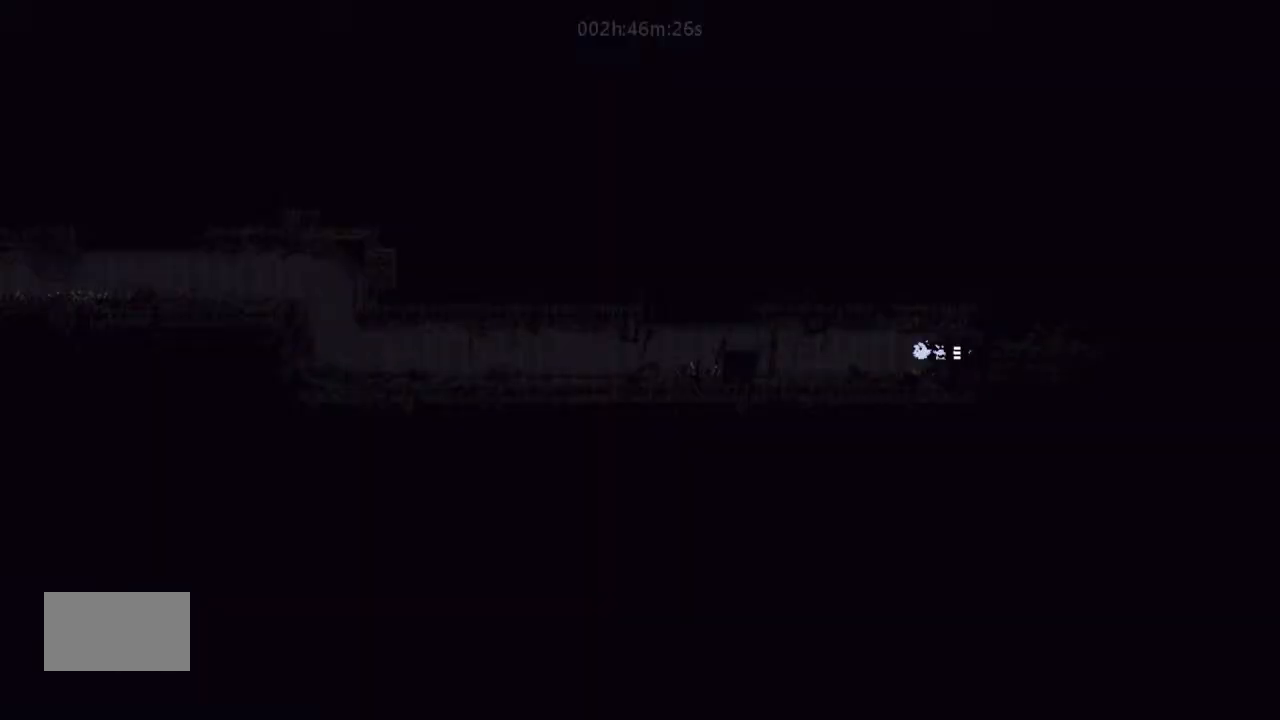
{"keys": ["left"], "events": [[33, "j", "up"], [33, "up", "down"], [133, "up", "up"], [200, "up", "down"], [300, "up", "up"]]}
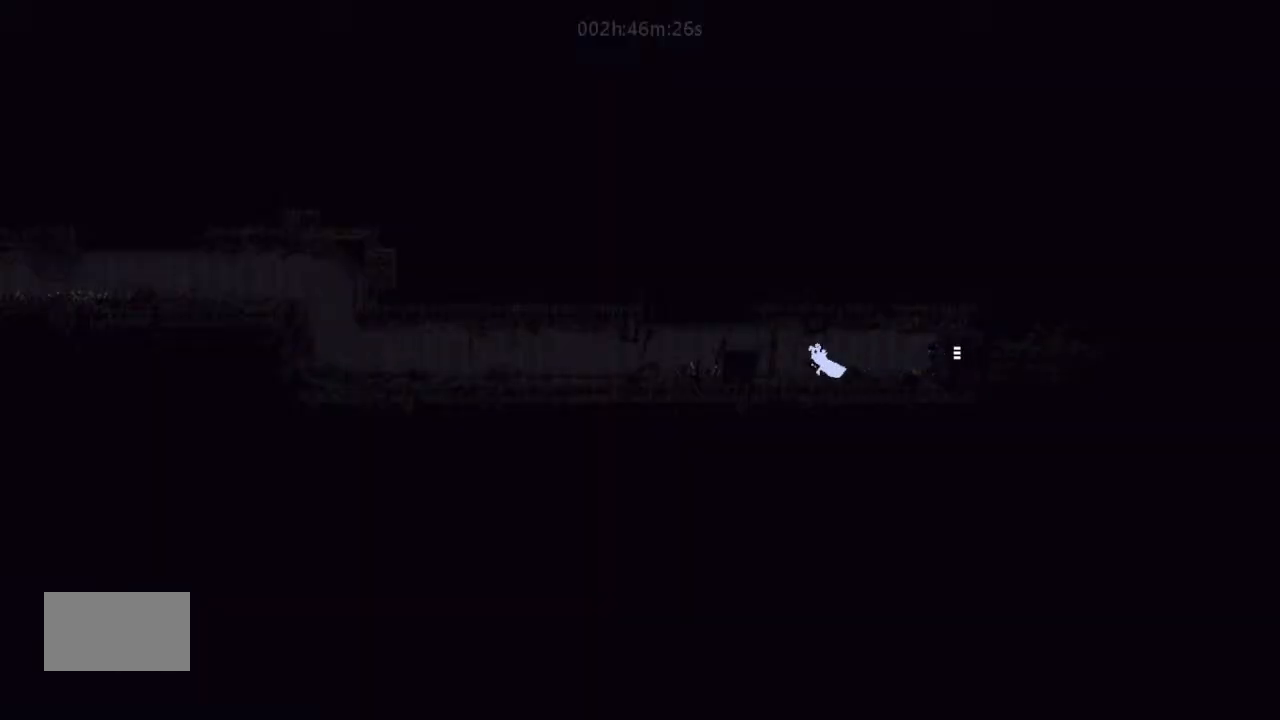
{"keys": ["down"], "events": [[33, "down", "down"], [33, "j", "down"], [366, "j", "up"], [366, "left", "up"], [366, "right", "down"], [366, "t", "down"], [433, "right", "up"], [433, "t", "up"]]}
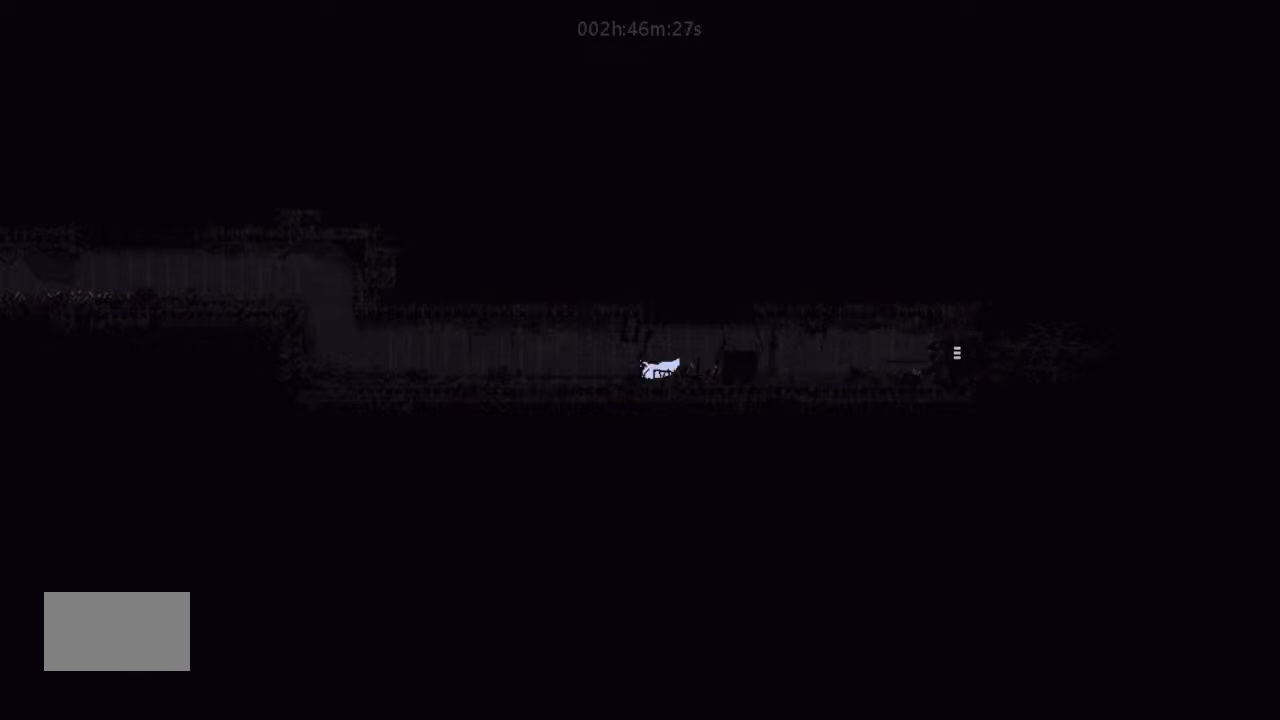
{"keys": ["down", "j", "left"], "events": [[33, "left", "down"], [466, "j", "down"]]}
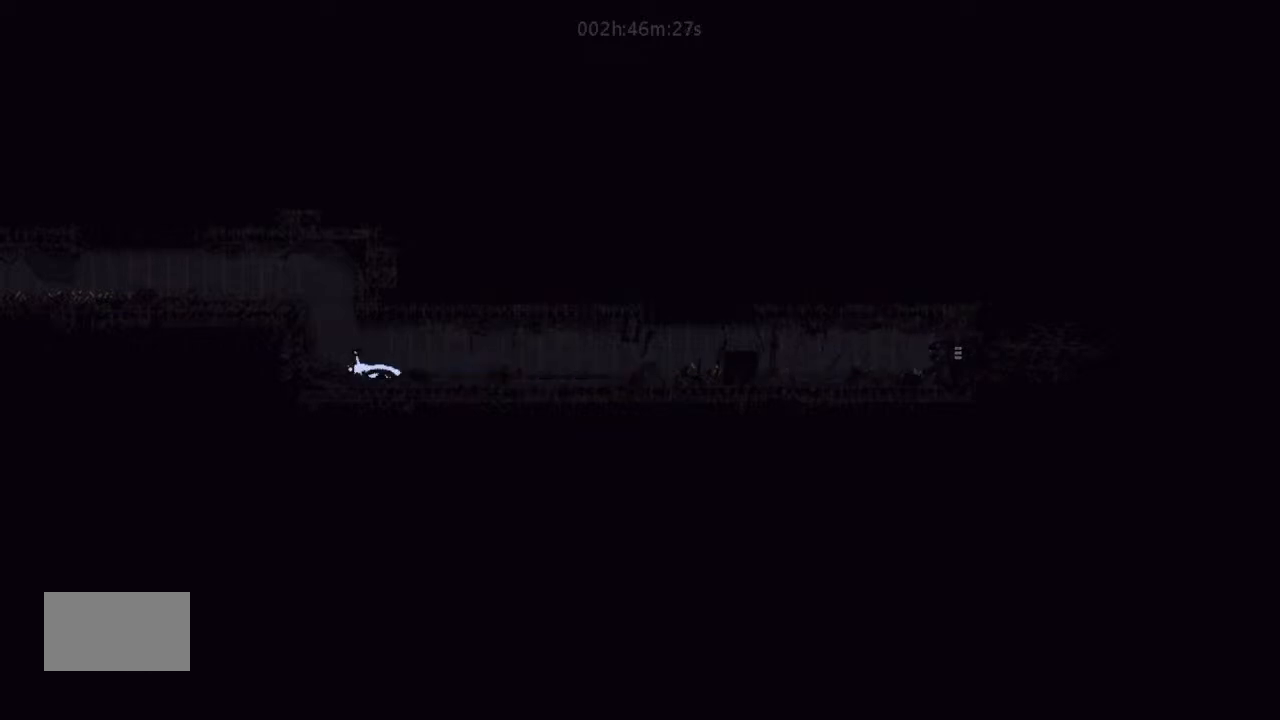
{"keys": ["left"], "events": [[33, "down", "up"], [133, "up", "down"], [300, "j", "up"], [300, "up", "up"]]}
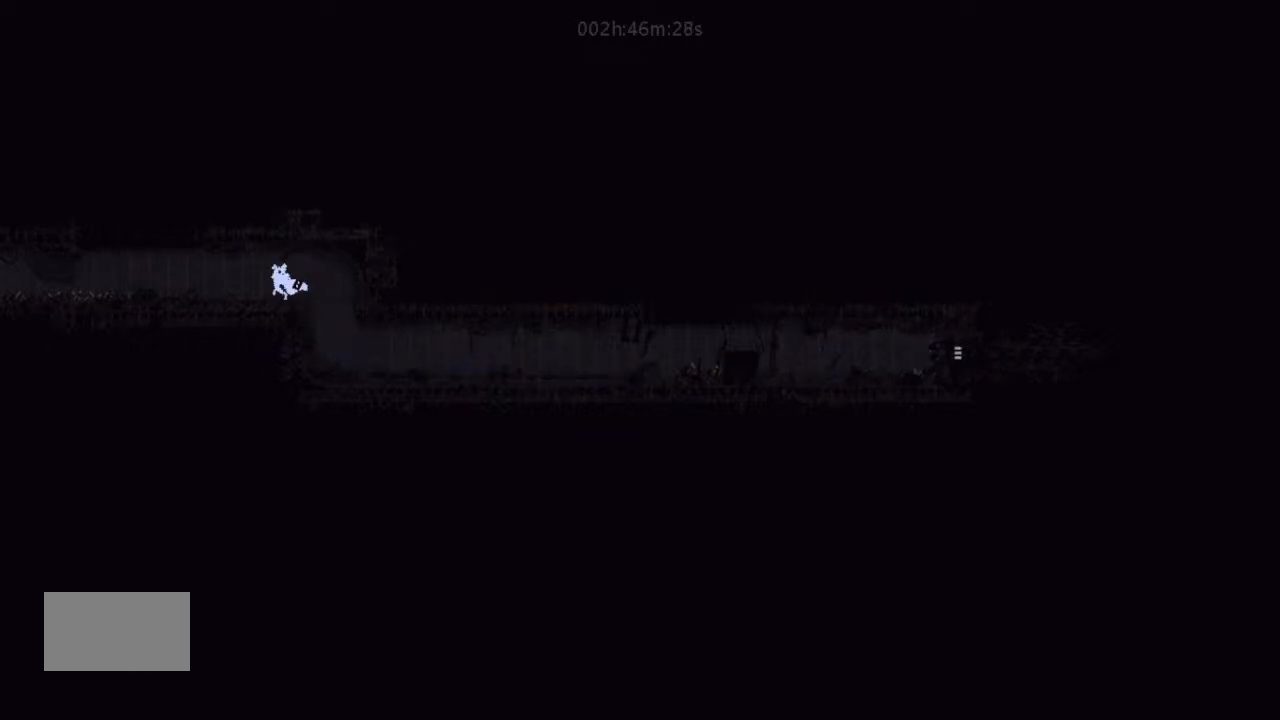
{"keys": ["left"], "events": []}
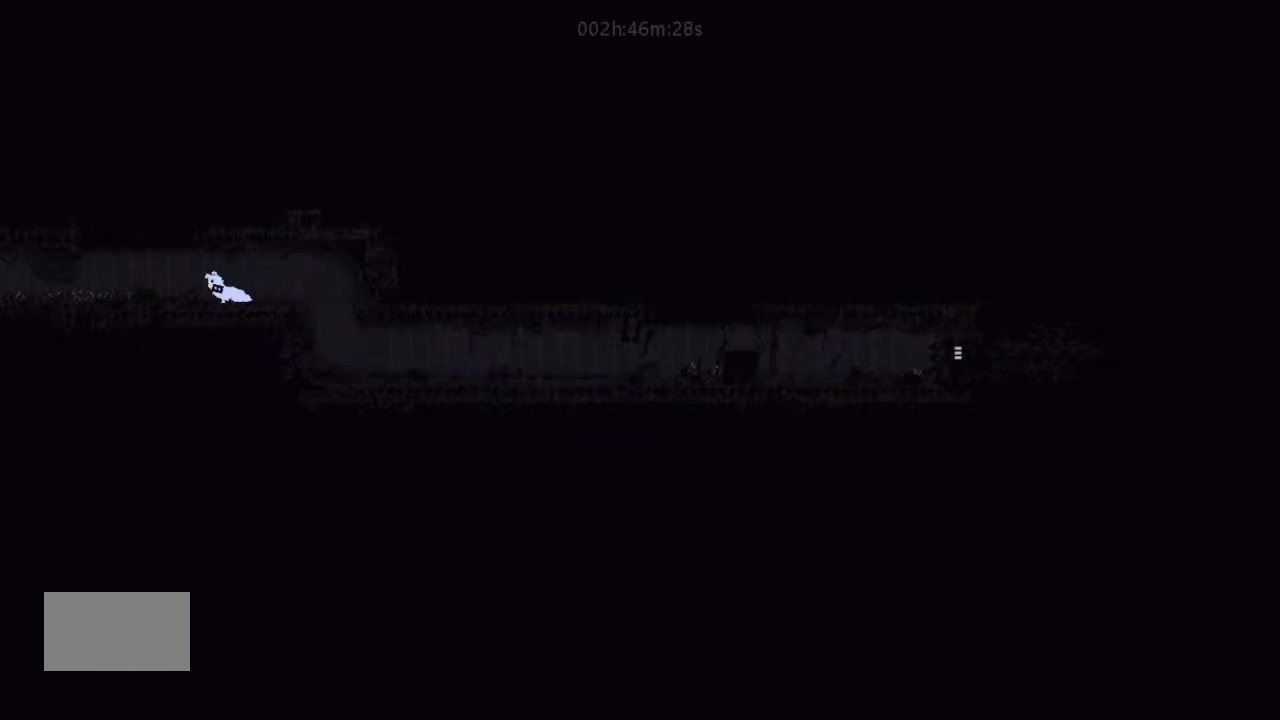
{"keys": ["down", "left"], "events": [[33, "down", "down"], [33, "j", "down"], [266, "j", "up"], [266, "left", "up"], [366, "right", "down"], [366, "t", "down"], [433, "t", "up"], [466, "left", "down"], [466, "right", "up"]]}
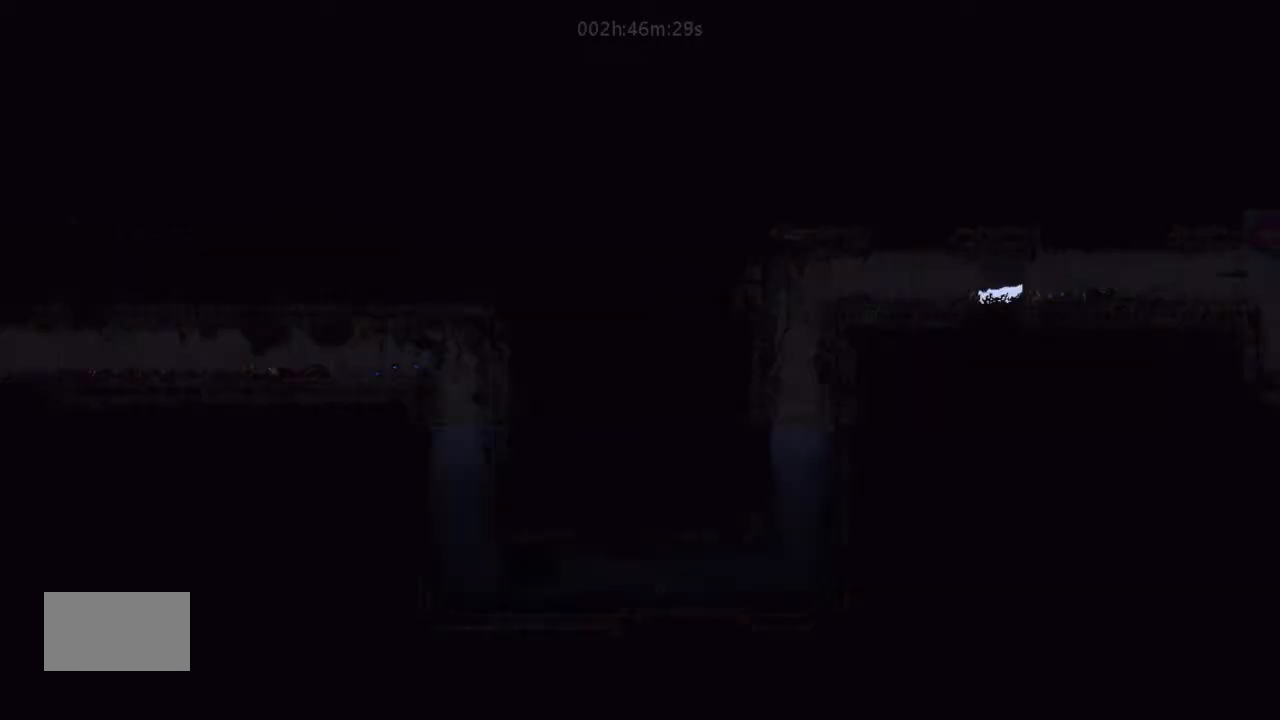
{"keys": ["down", "right"], "events": [[300, "left", "up"], [366, "right", "down"]]}
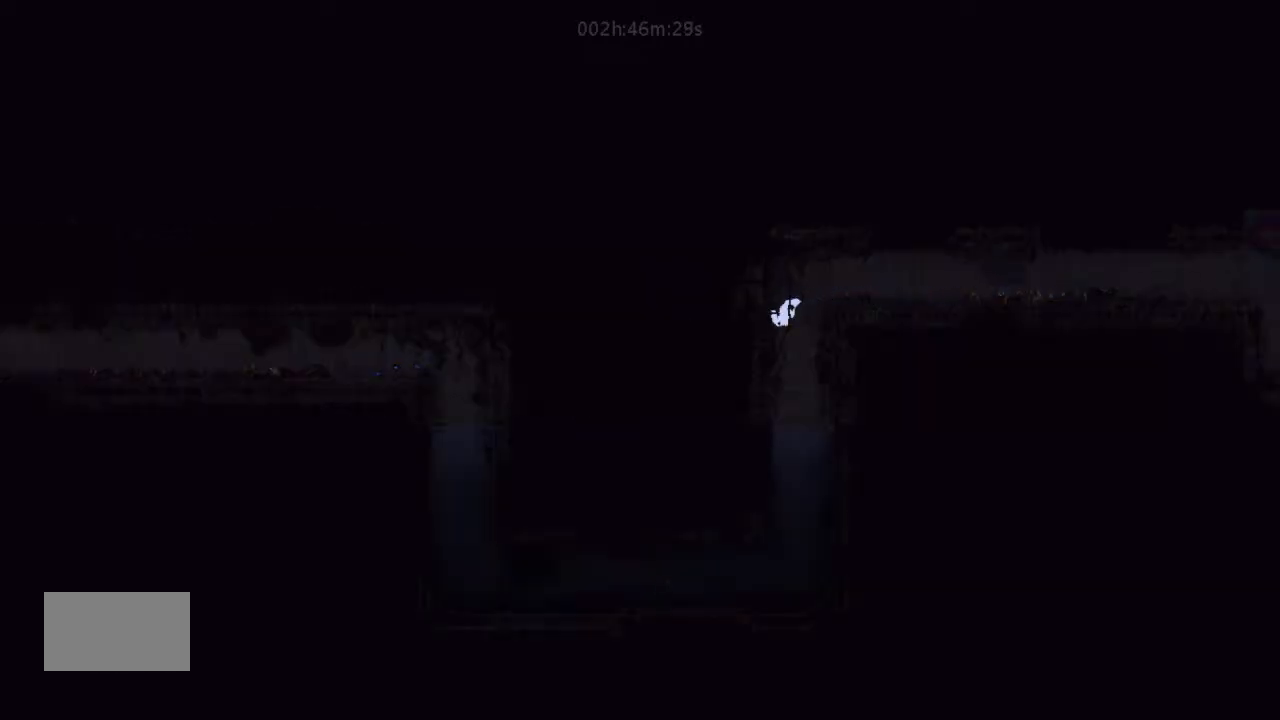
{"keys": ["down", "left"], "events": [[133, "right", "up"], [400, "left", "down"]]}
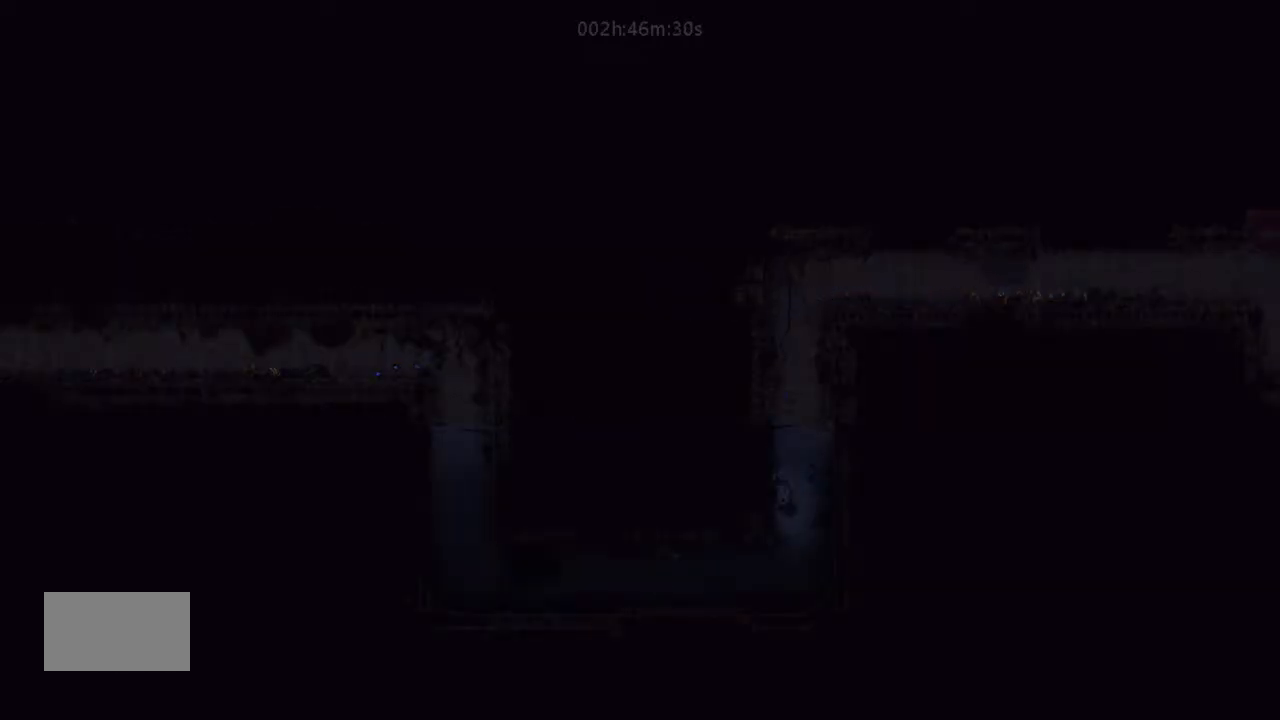
{"keys": ["left"], "events": [[400, "down", "up"]]}
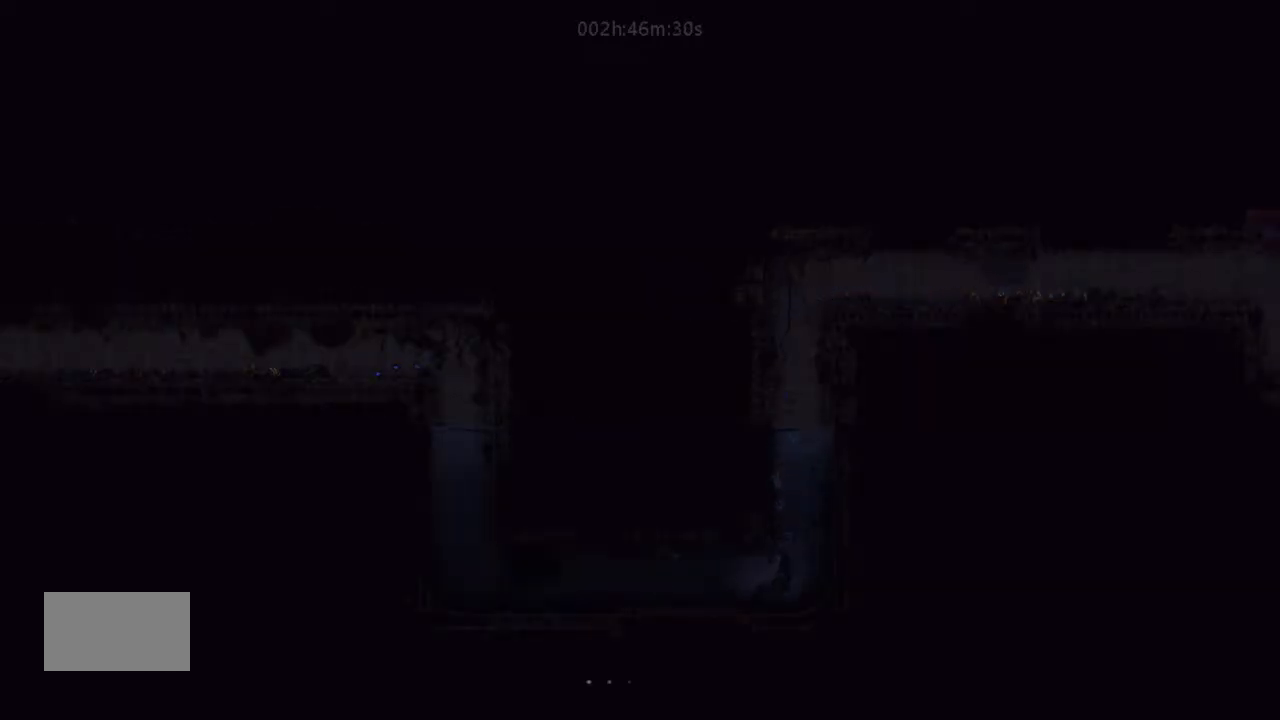
{"keys": ["left"], "events": []}
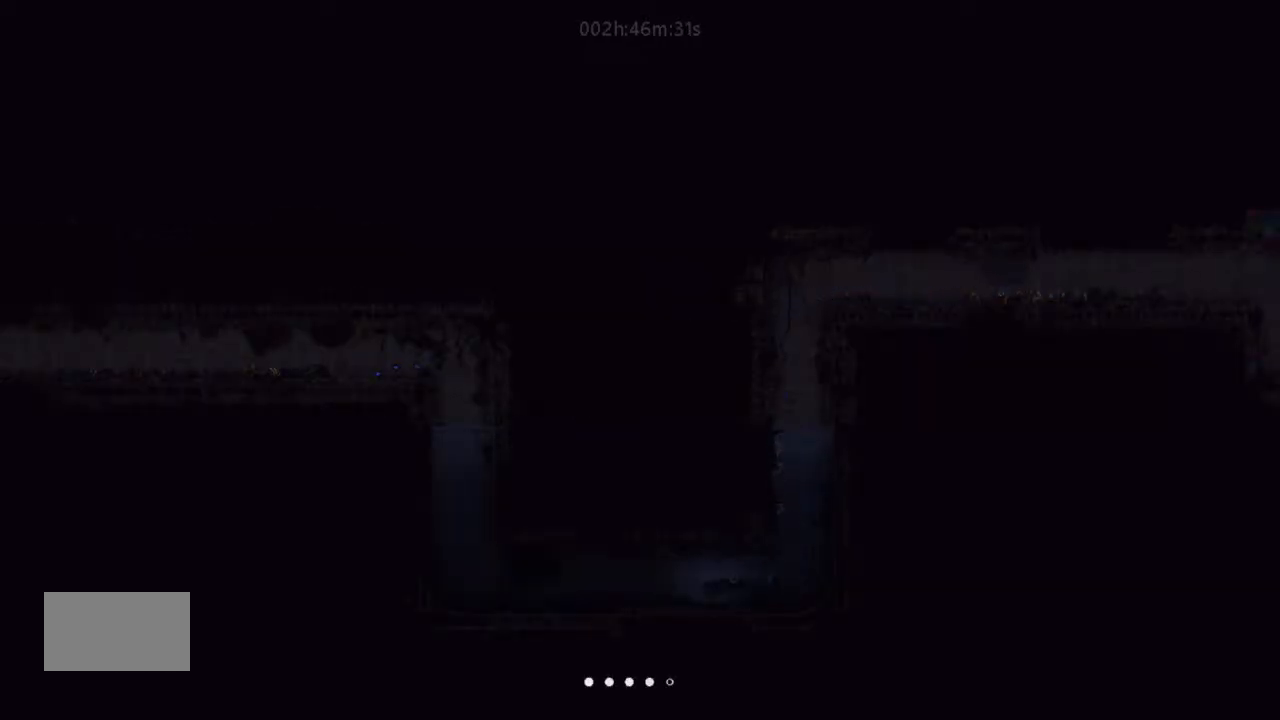
{"keys": ["left"], "events": [[100, "down", "down"], [400, "down", "up"]]}
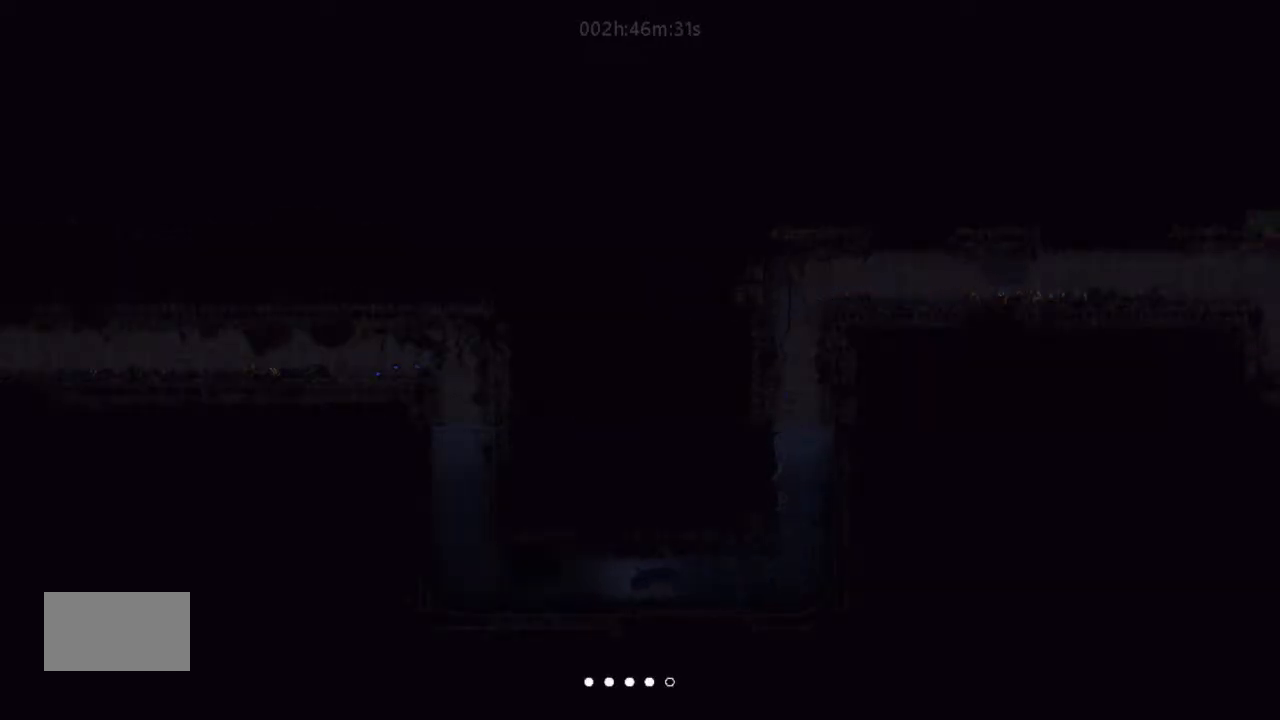
{"keys": ["left"], "events": [[66, "down", "down"], [266, "down", "up"]]}
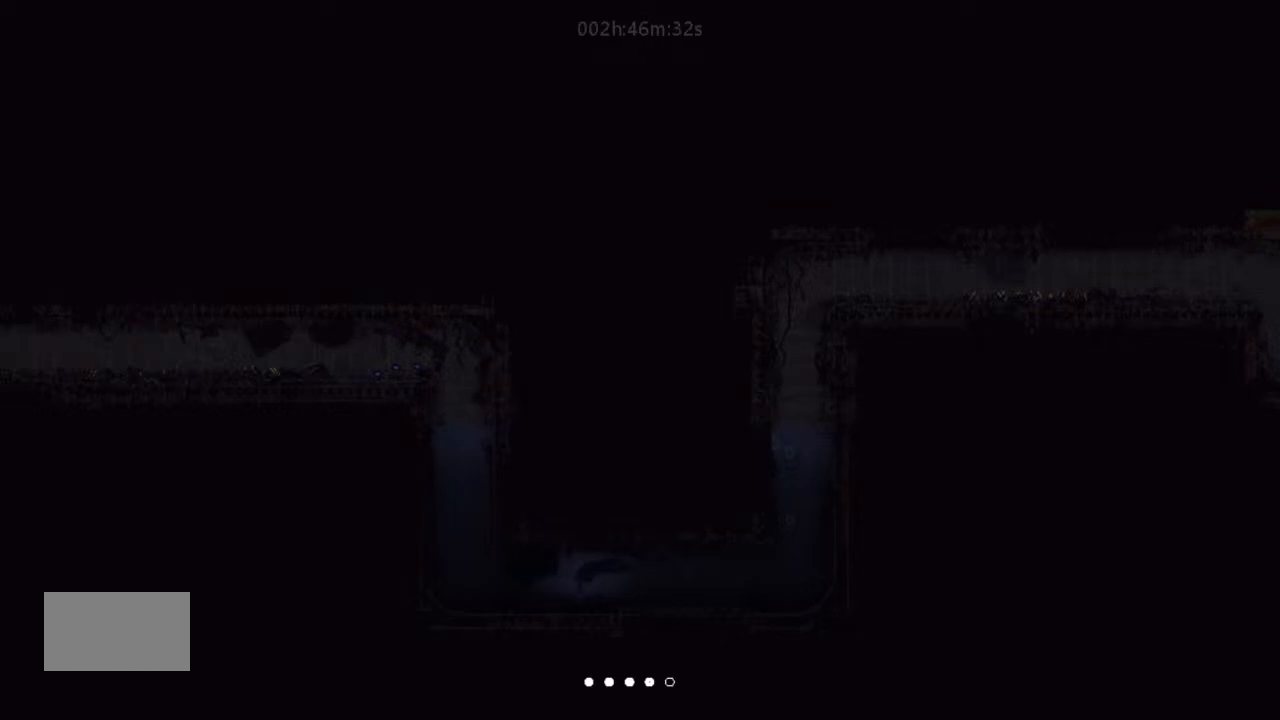
{"keys": ["left"], "events": []}
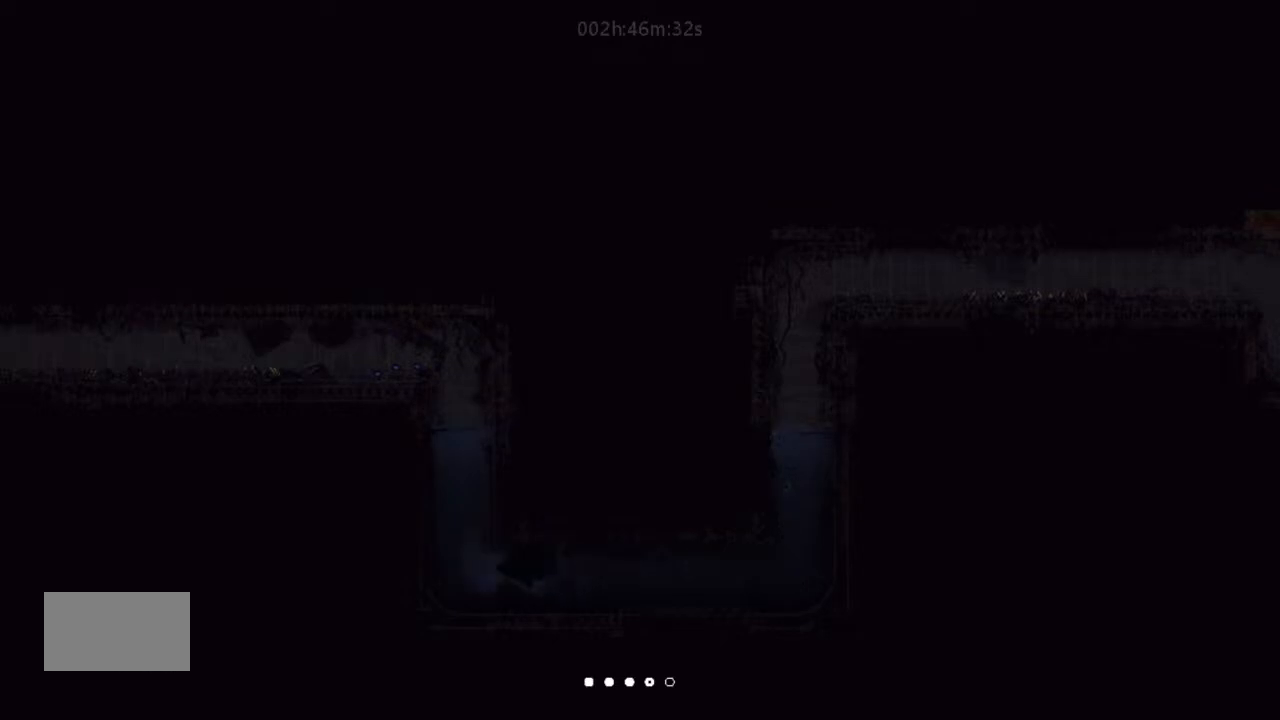
{"keys": ["up"], "events": [[66, "up", "down"], [233, "left", "up"]]}
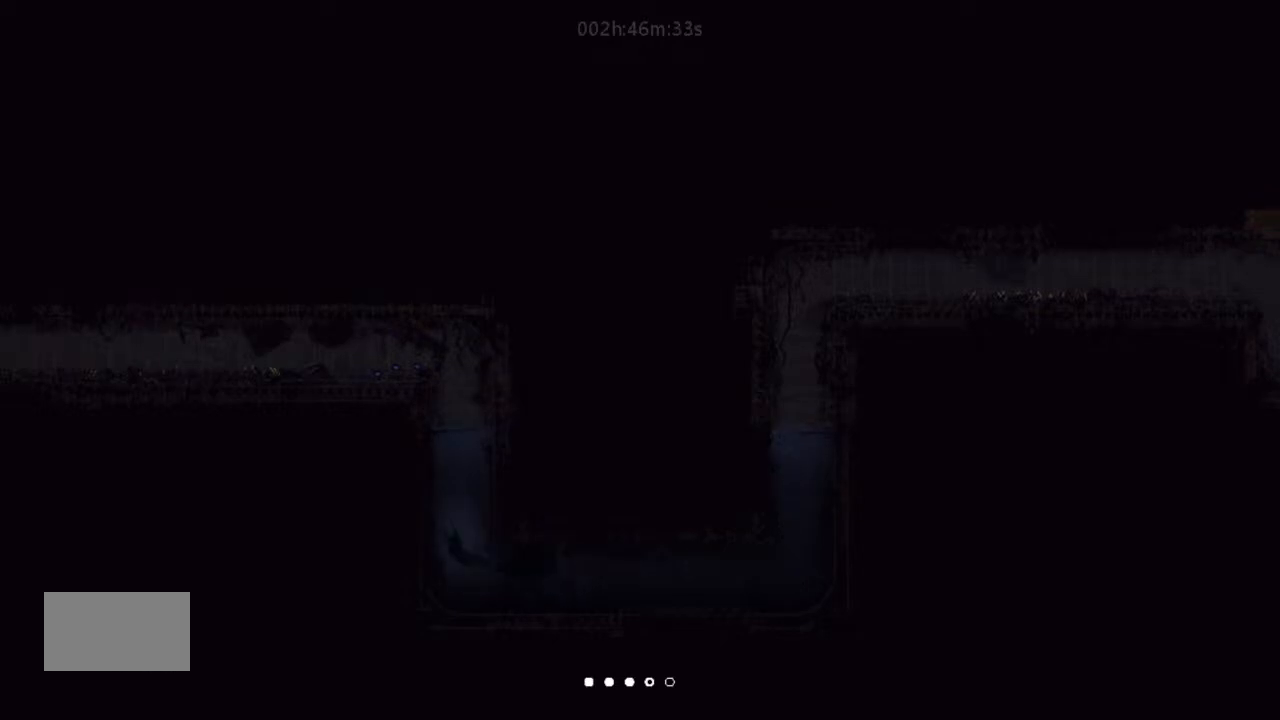
{"keys": ["up"], "events": []}
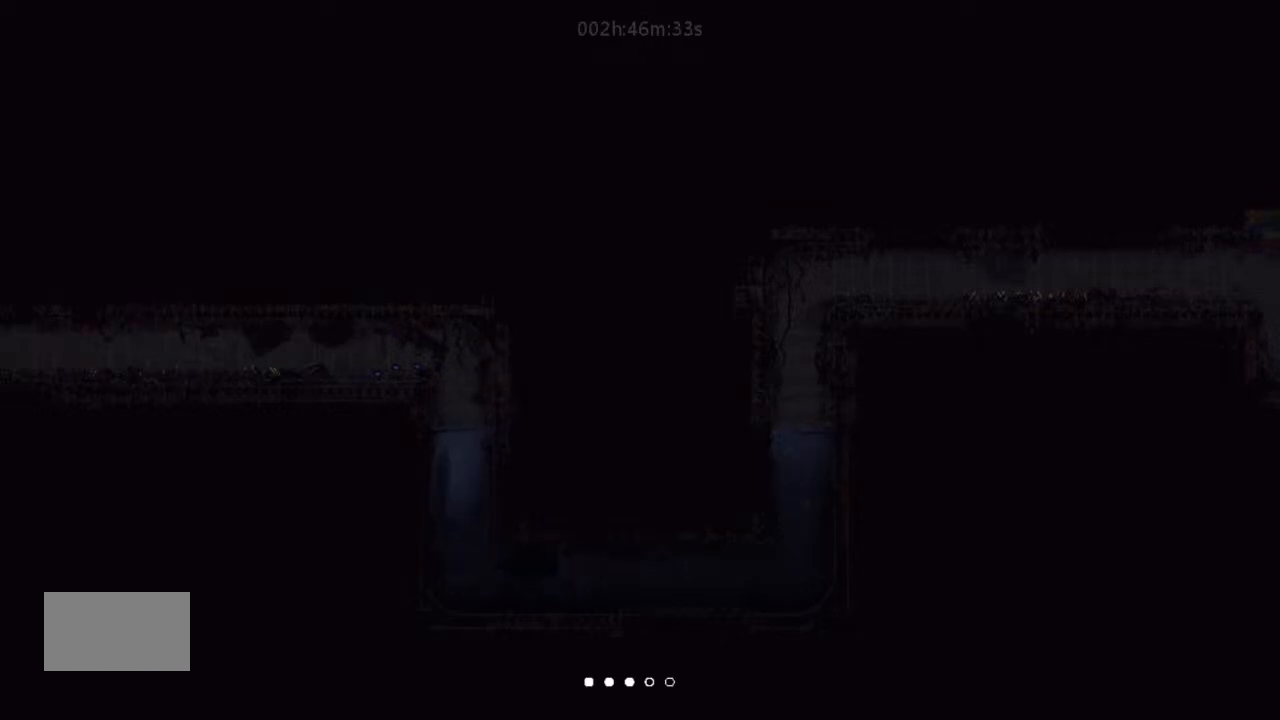
{"keys": ["left", "up"], "events": [[200, "j", "down"], [266, "j", "up"], [266, "left", "down"], [300, "up", "up"], [400, "up", "down"]]}